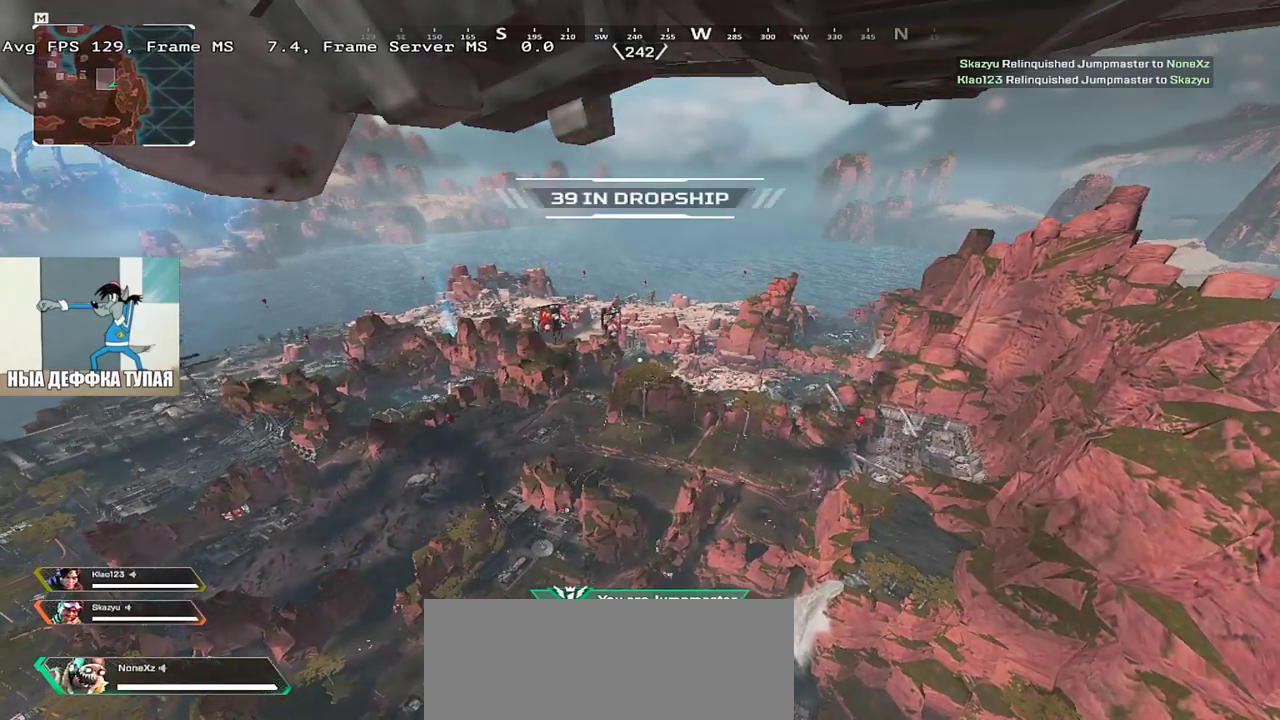
Gameplay with keyboard and mouse; each line is a JSON object with the keys and mouse buttons held at the frame after it. "events" lists presses ("down") and releases ("up") of "1", "2", "3", "4", "5", "a", "alt", "b", "c", "ctrl", "d", "e", "f", "g", "q", "r", "s", "shift", "space", "t", "tab", "v", "w", "x", "z", "mouse_left", "mouse_wheel", "mouse_right", "mouse_mb4" and "mouse_mb5" between this image and that frame as [ms after this image, input, new state], when the widget could be followed in between. "mouse_left", "mouse_wheel", "mouse_right", "mouse_mb4", "mouse_mb5" = the "left", "wheel", "right", "mb4", "mb5" buttons of the "mouse" list. No other keys are recorded. "wheel" means that the mouse wheel is clicked or scrolled. Mouse movement is not recorded.
{"keys": [], "mouse": [], "events": [[133, "w", "down"], [300, "w", "up"]]}
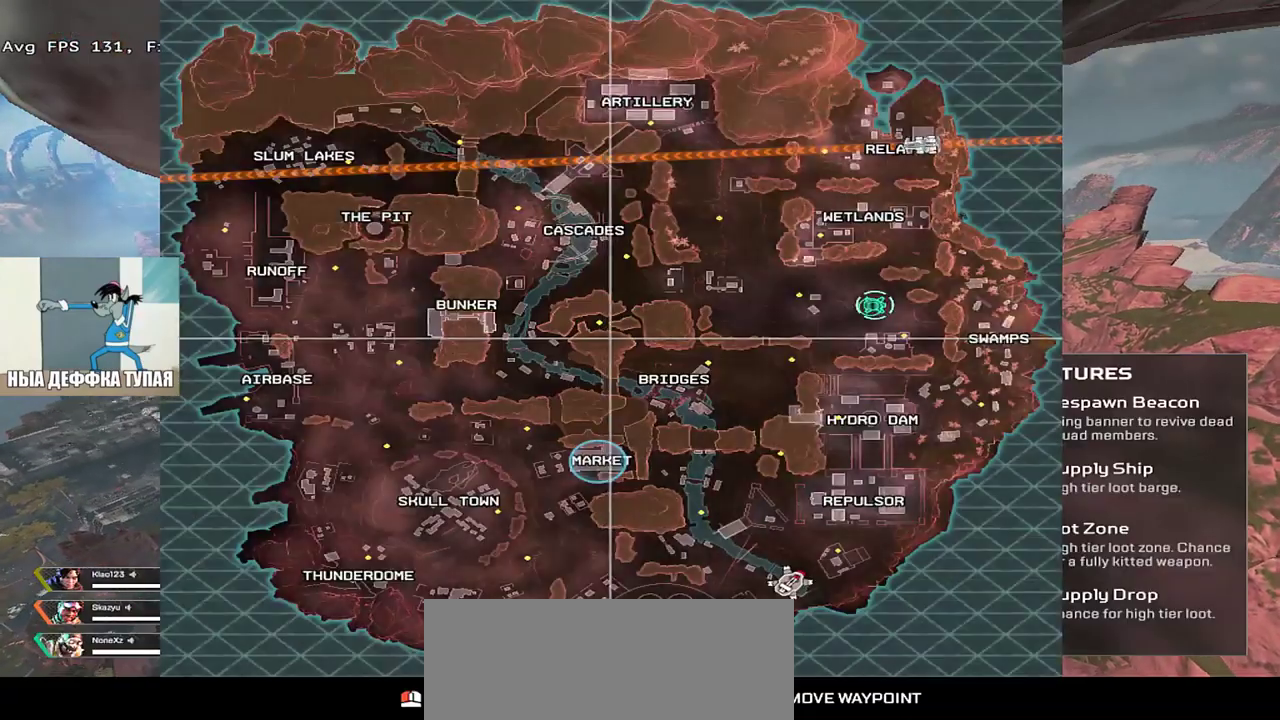
{"keys": [], "mouse": [], "events": []}
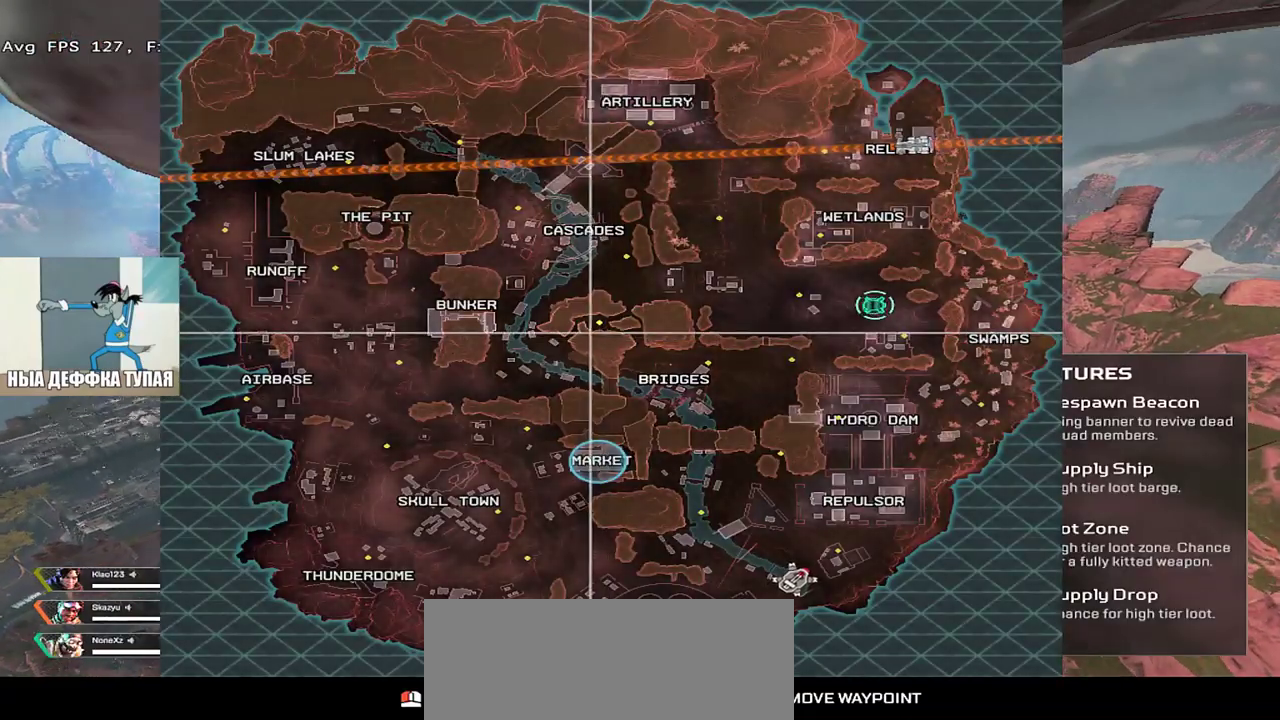
{"keys": [], "mouse": [], "events": []}
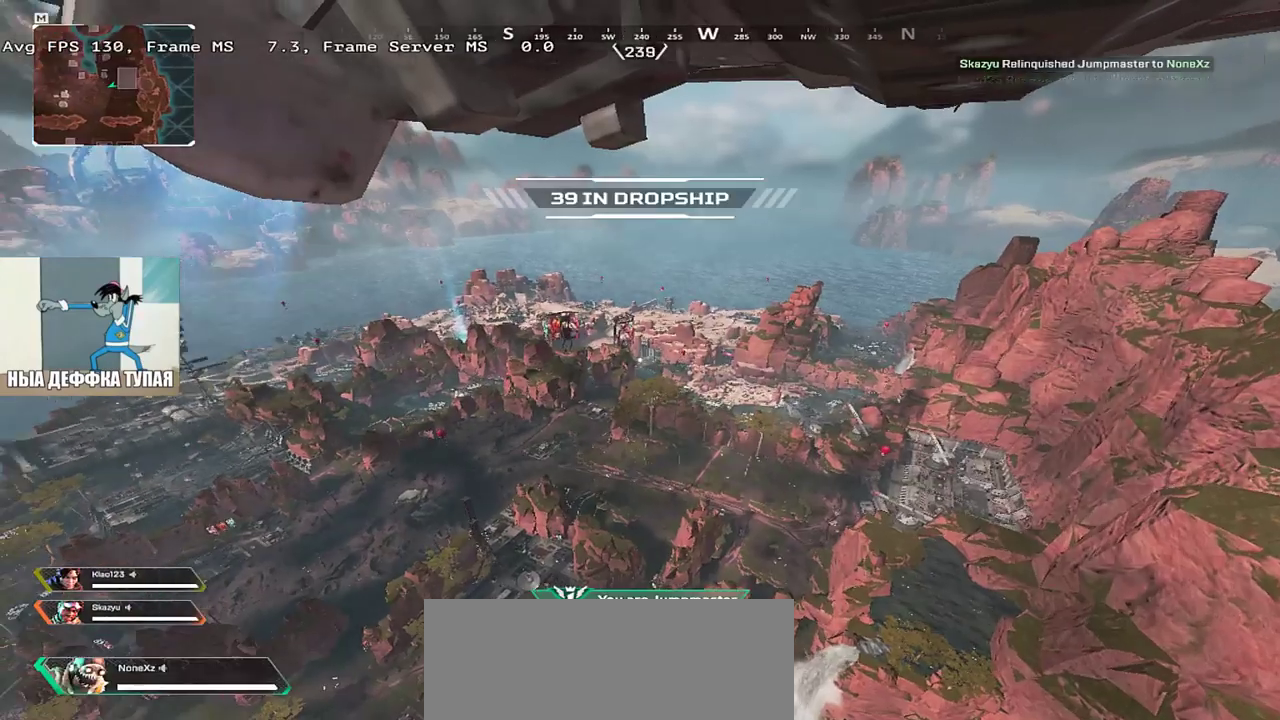
{"keys": [], "mouse": [], "events": []}
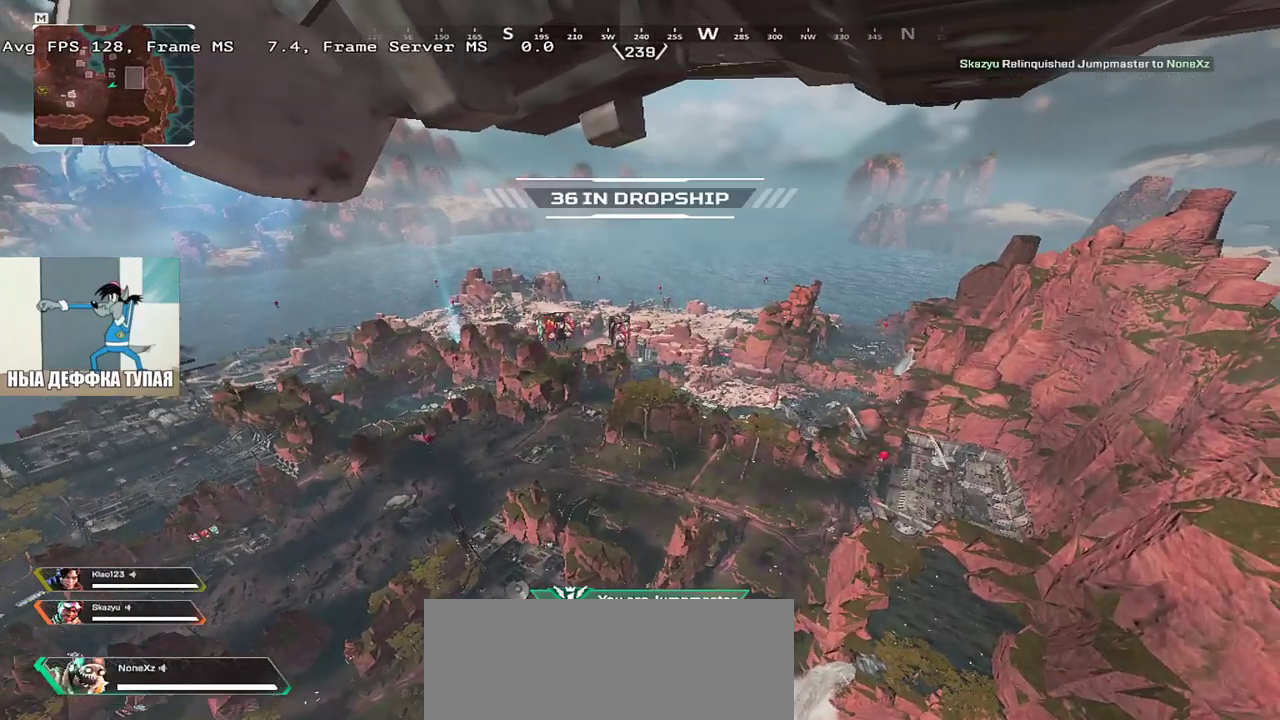
{"keys": [], "mouse": [], "events": []}
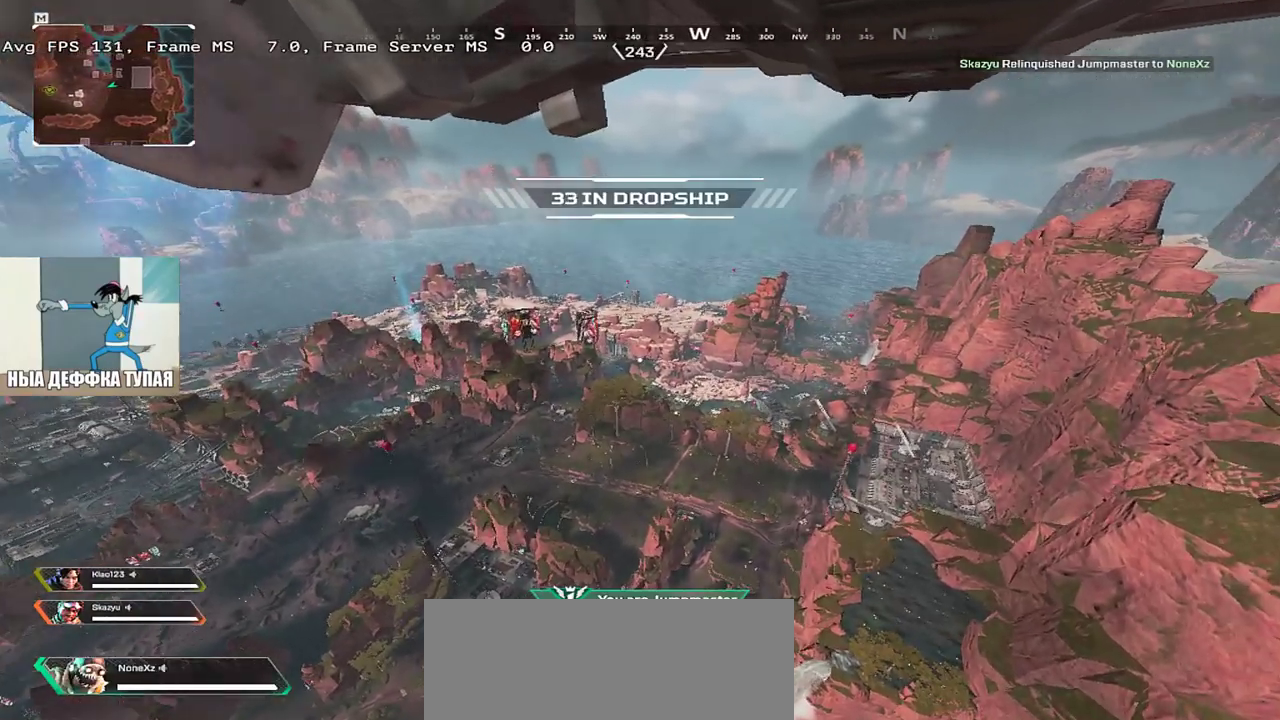
{"keys": [], "mouse": [], "events": []}
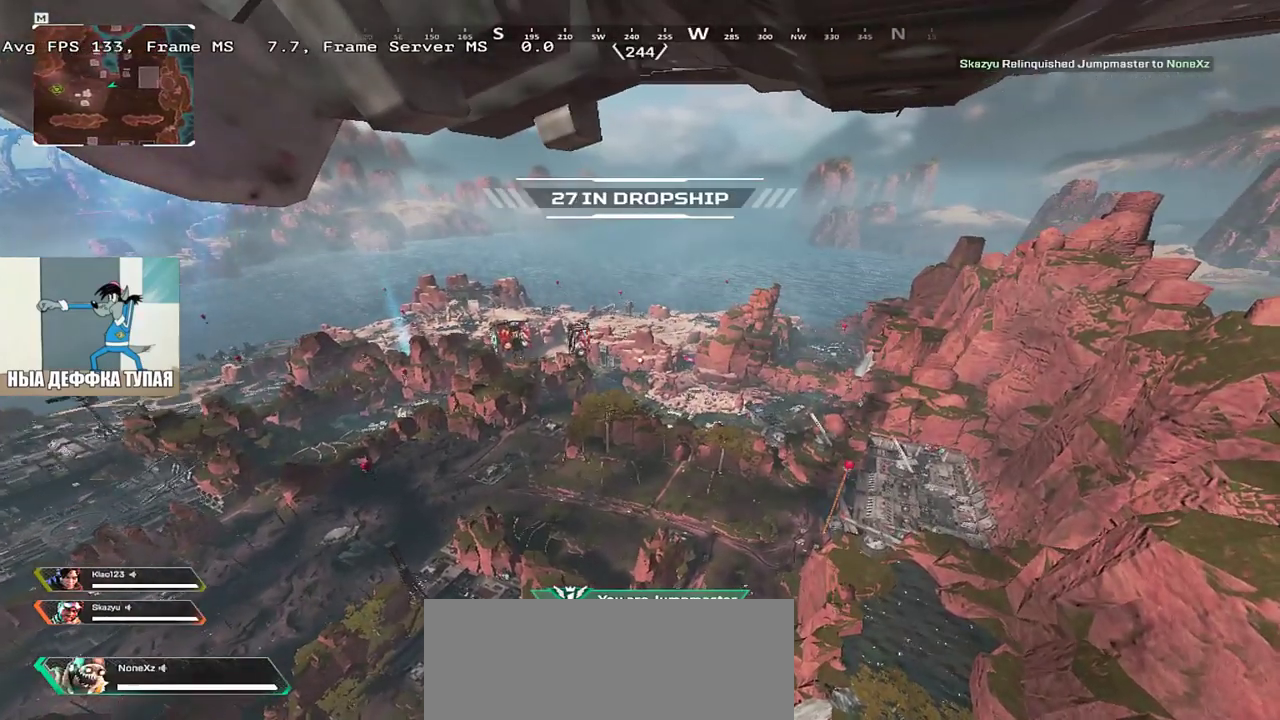
{"keys": [], "mouse": [], "events": []}
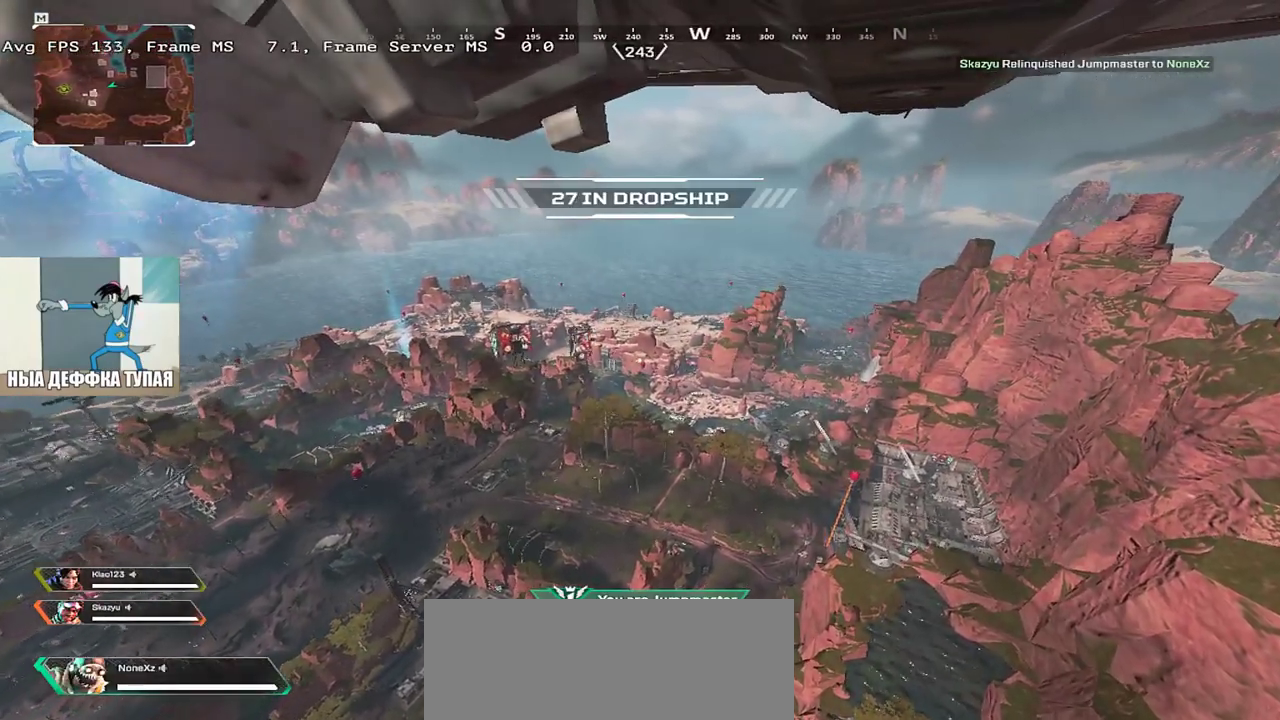
{"keys": [], "mouse": [], "events": []}
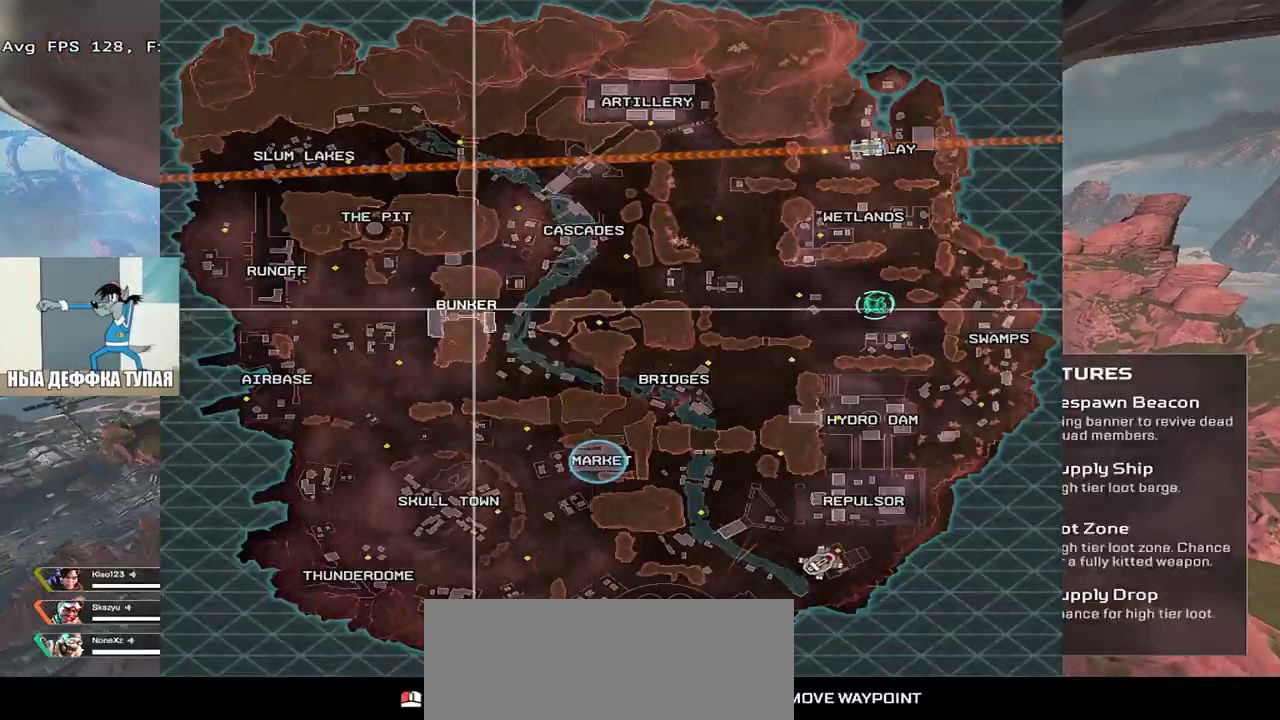
{"keys": [], "mouse": [], "events": []}
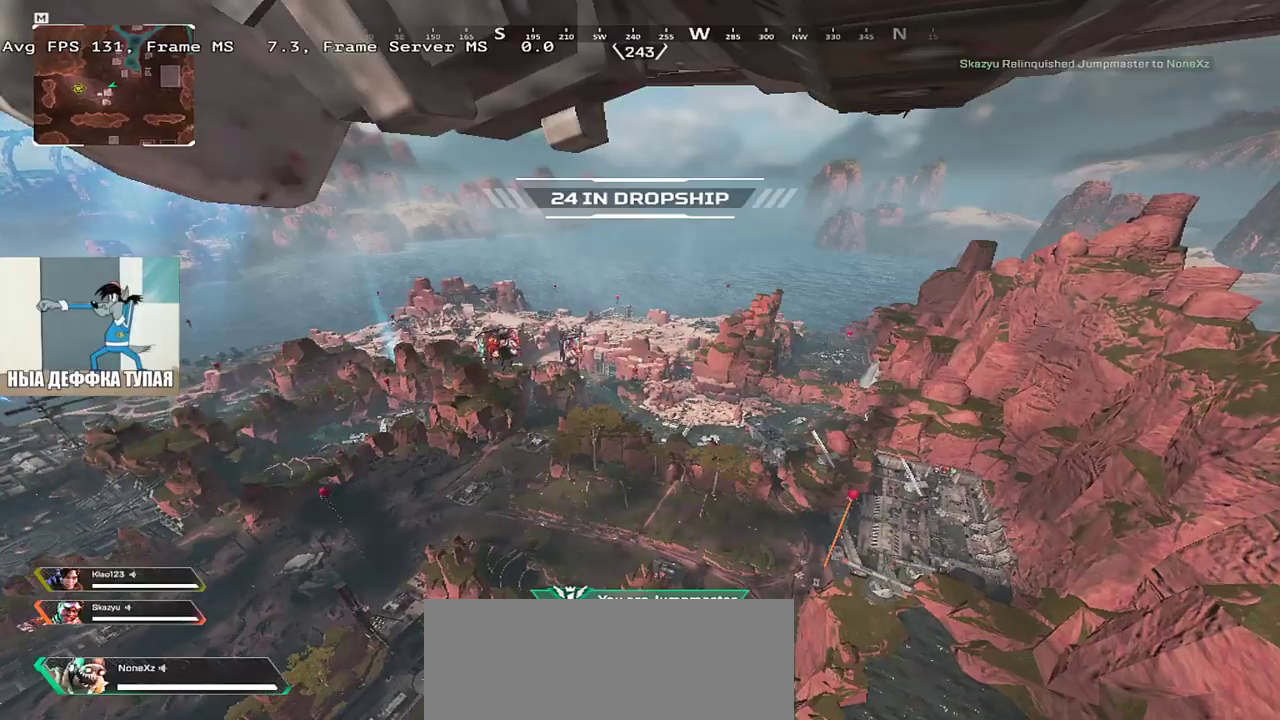
{"keys": [], "mouse": [], "events": []}
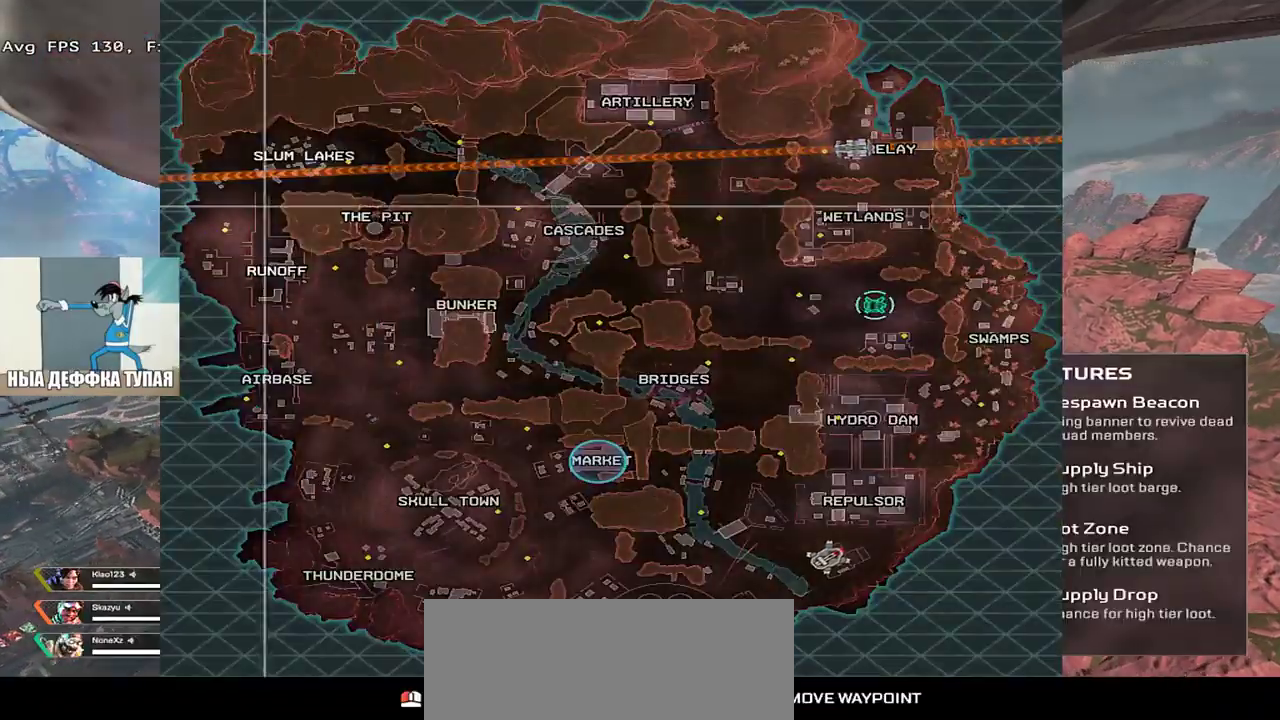
{"keys": [], "mouse": ["left"], "events": [[467, "mouse_left", "down"]]}
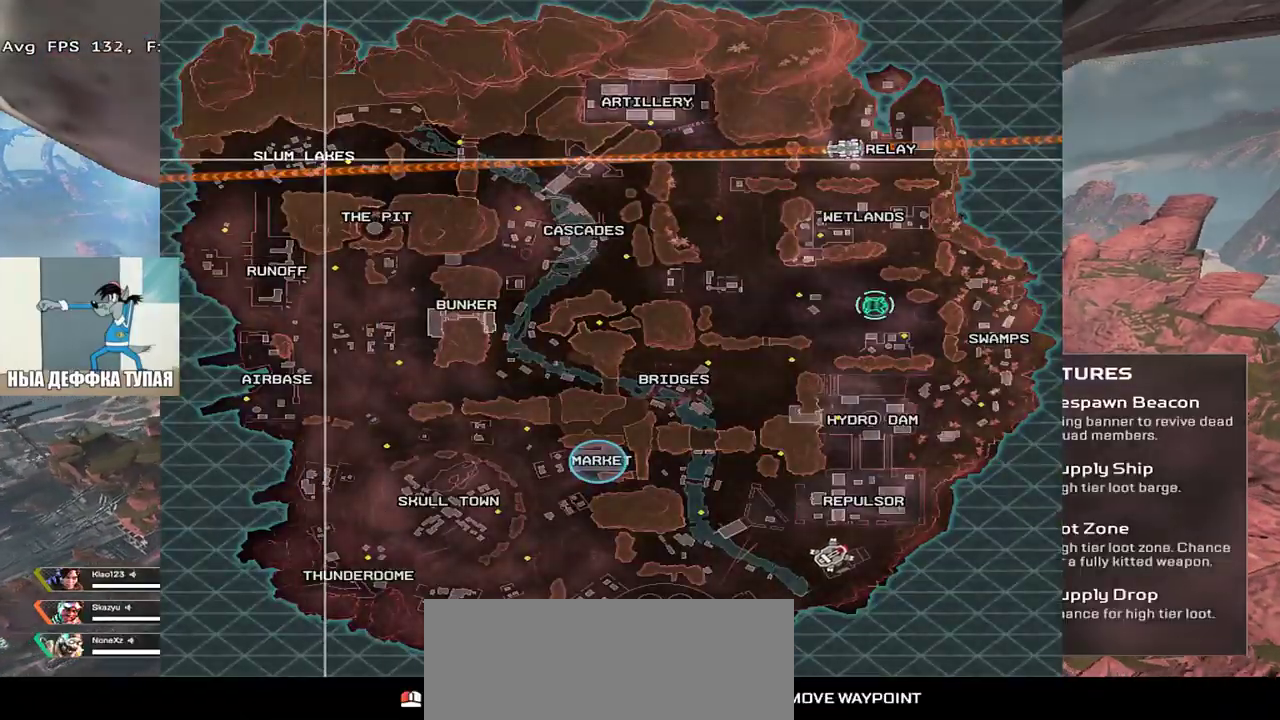
{"keys": ["w"], "mouse": [], "events": [[17, "mouse_left", "up"], [383, "w", "down"]]}
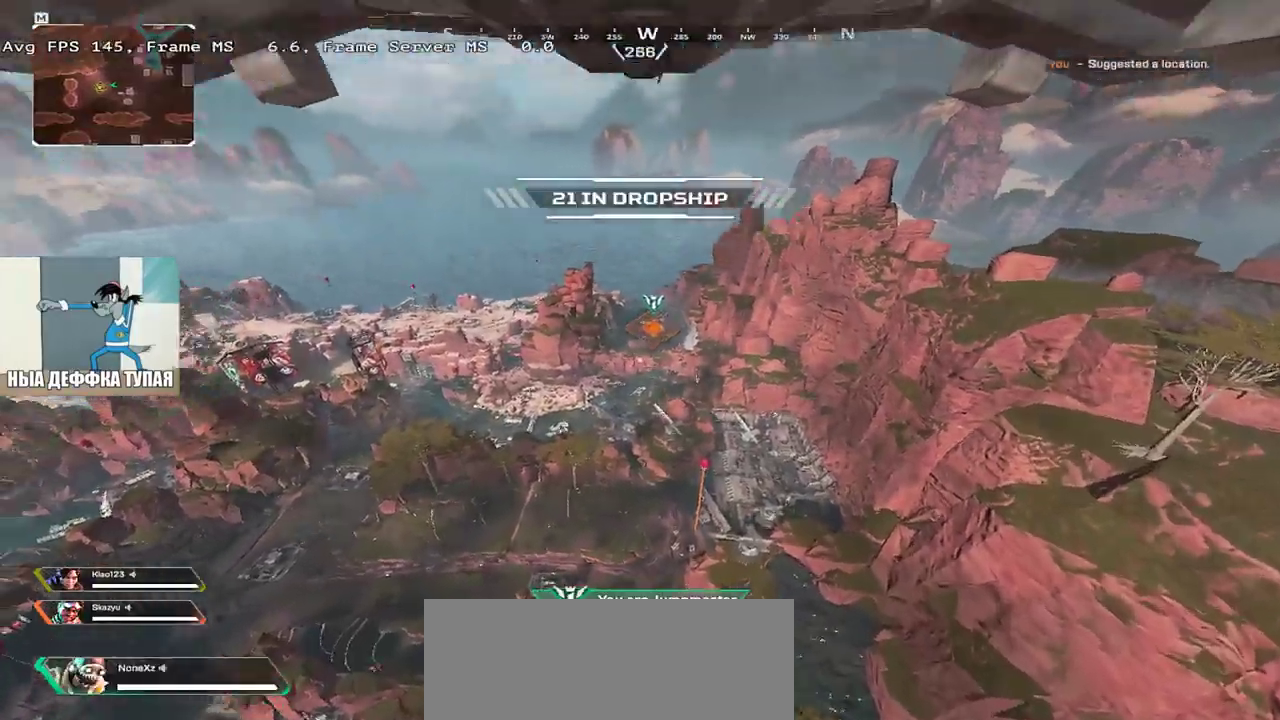
{"keys": ["w"], "mouse": [], "events": []}
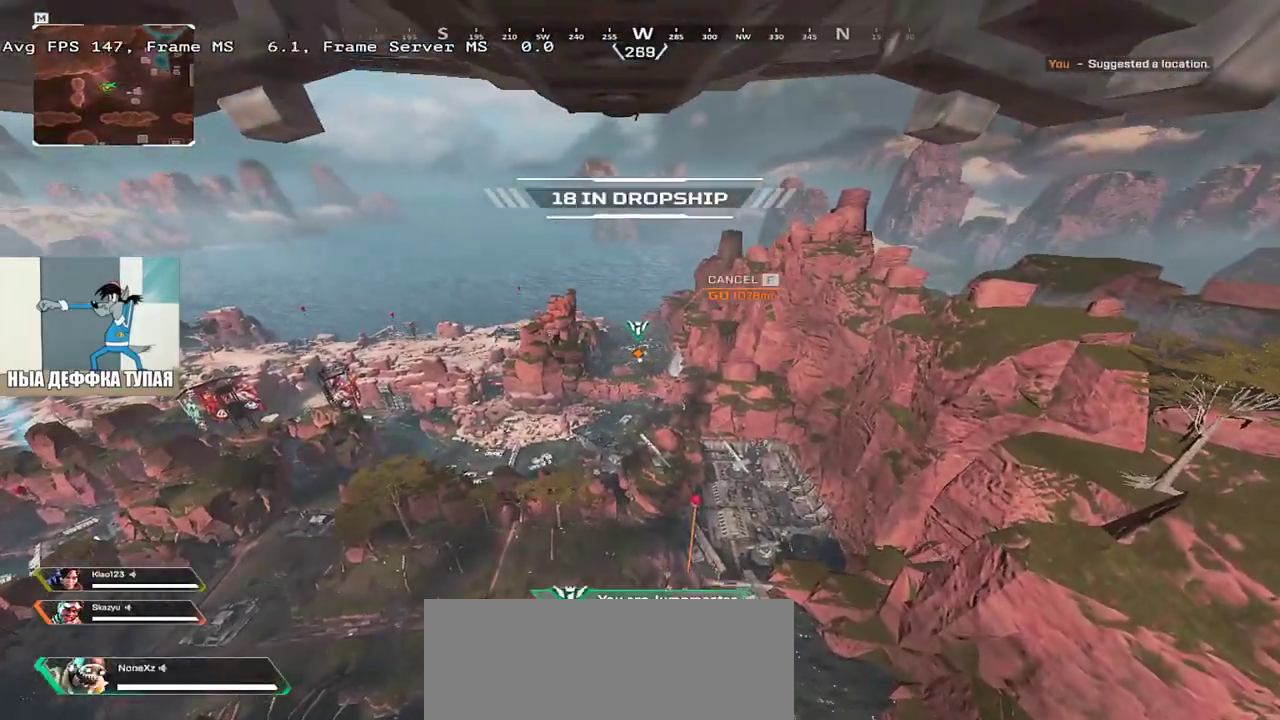
{"keys": ["w"], "mouse": [], "events": [[350, "c", "down"], [400, "c", "up"]]}
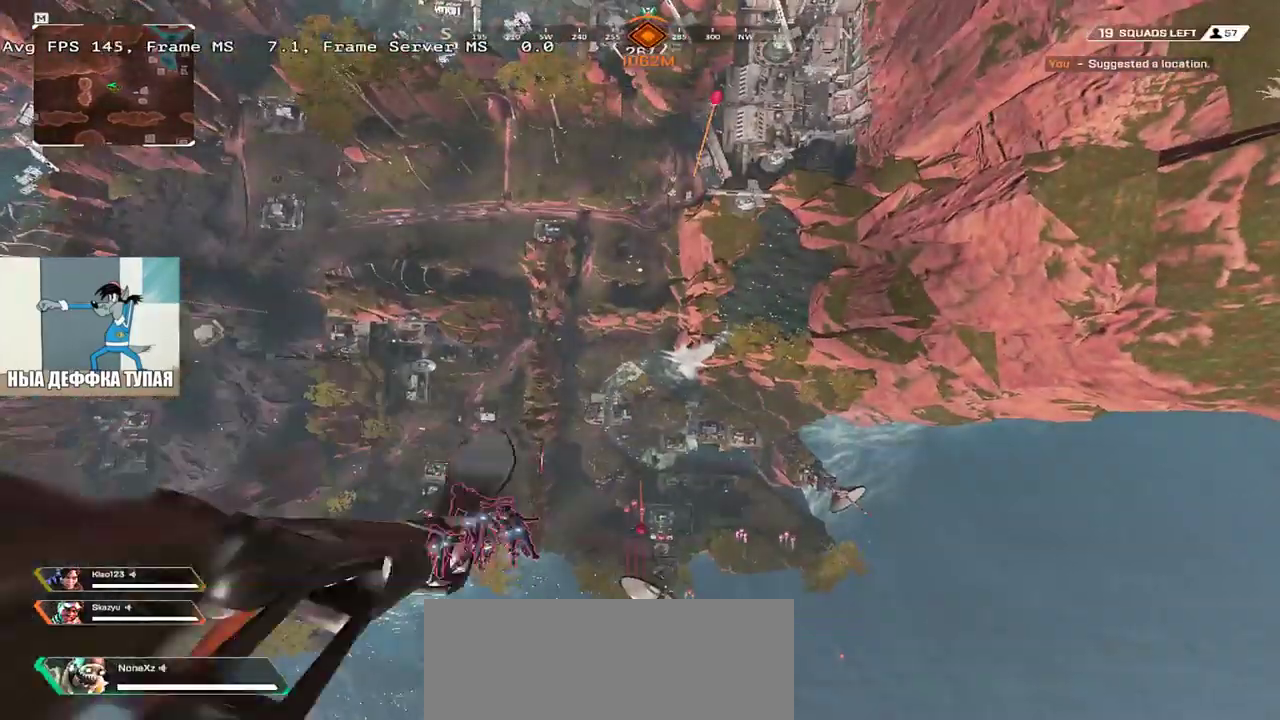
{"keys": ["w"], "mouse": [], "events": []}
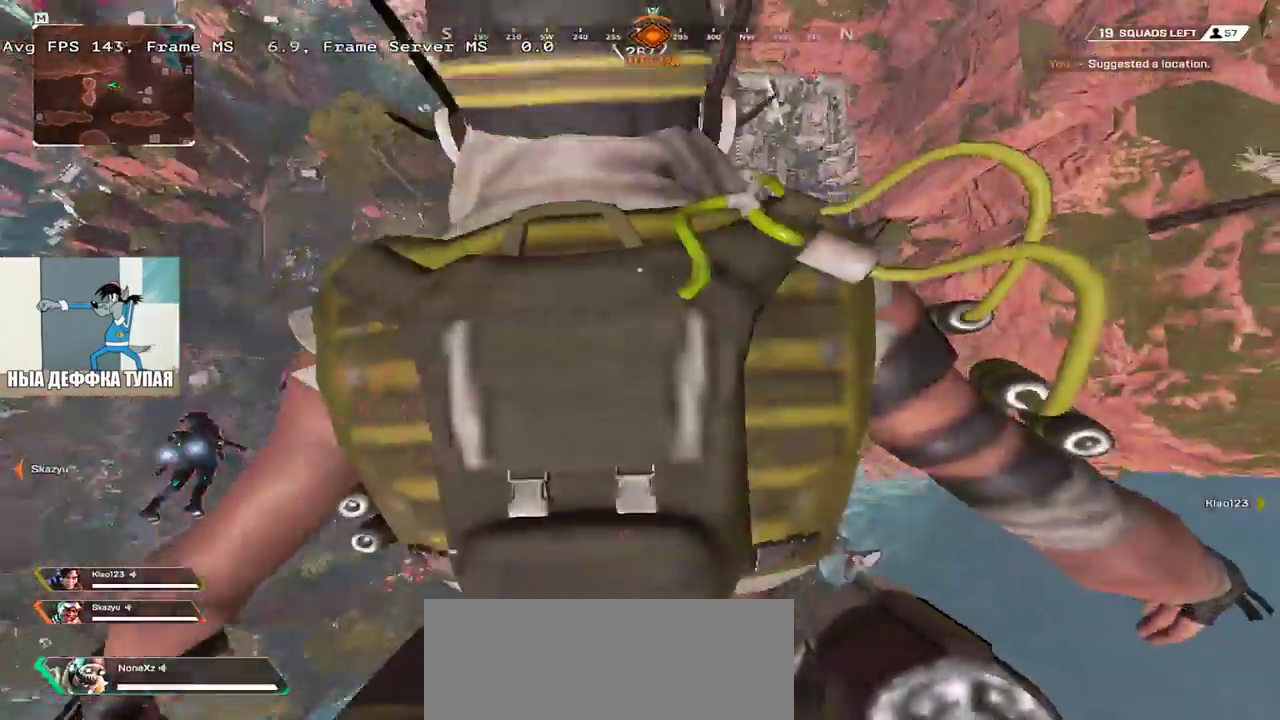
{"keys": ["w"], "mouse": [], "events": []}
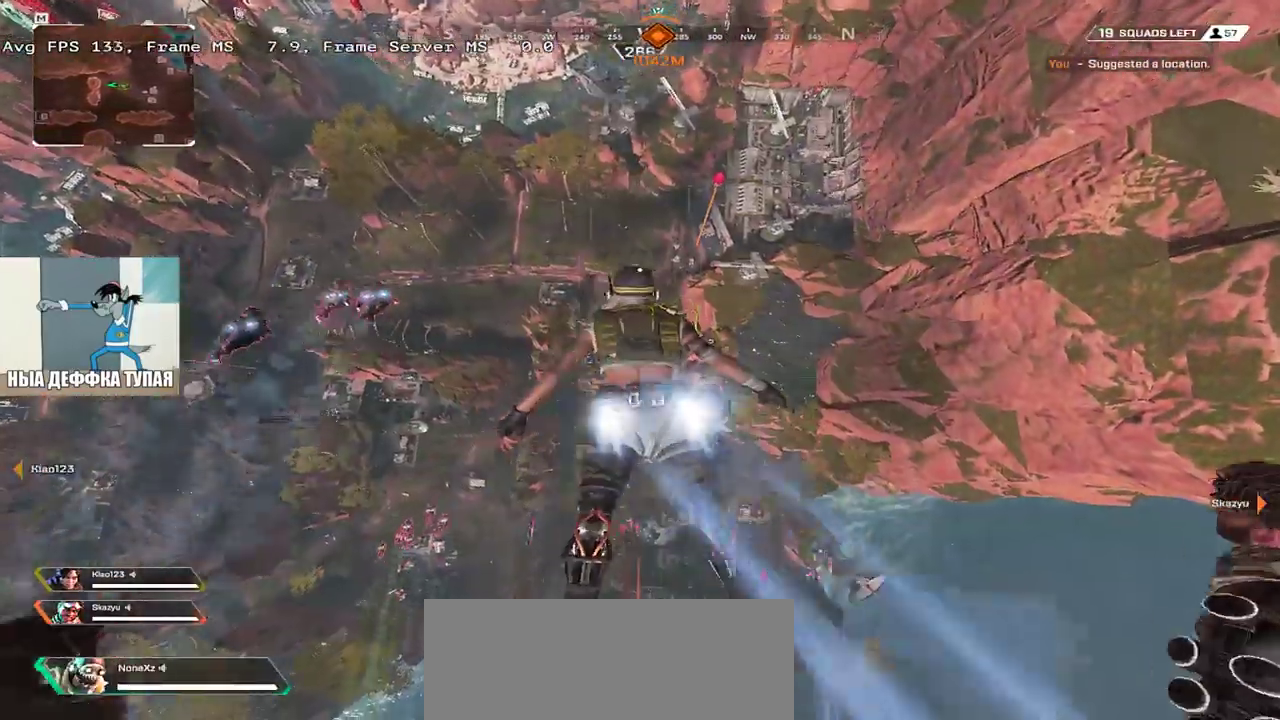
{"keys": ["w"], "mouse": [], "events": []}
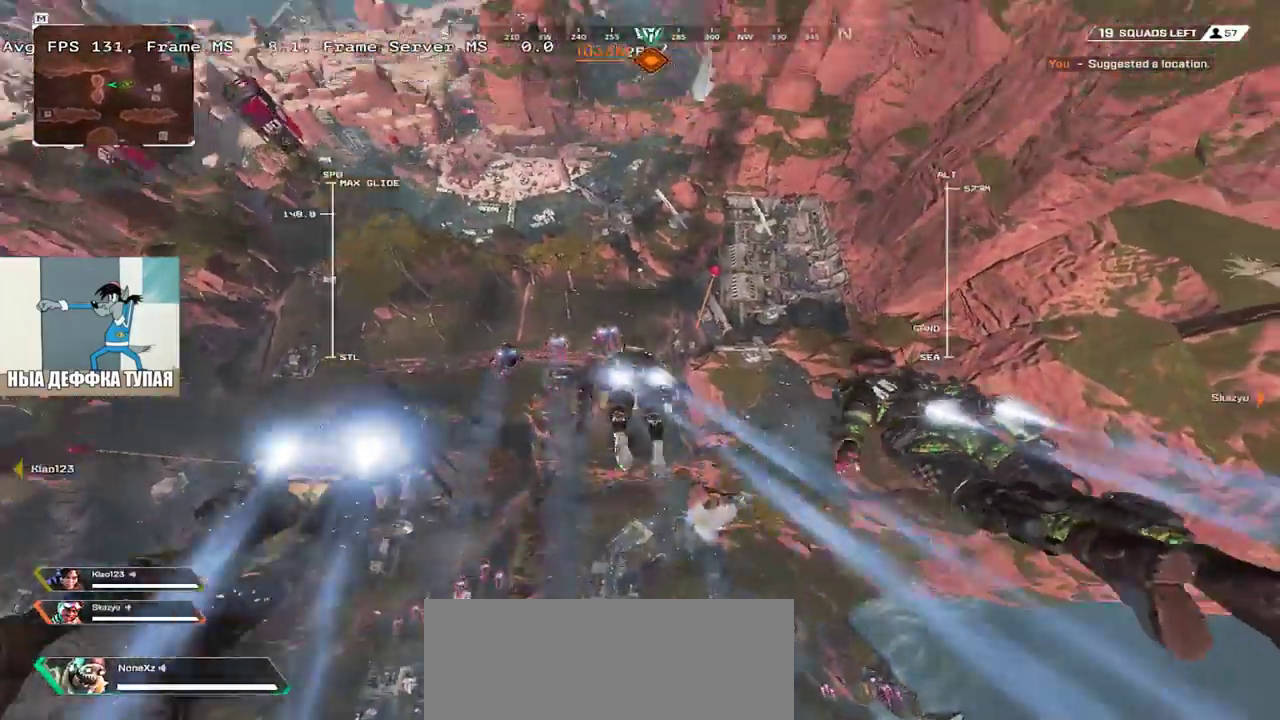
{"keys": ["w"], "mouse": [], "events": []}
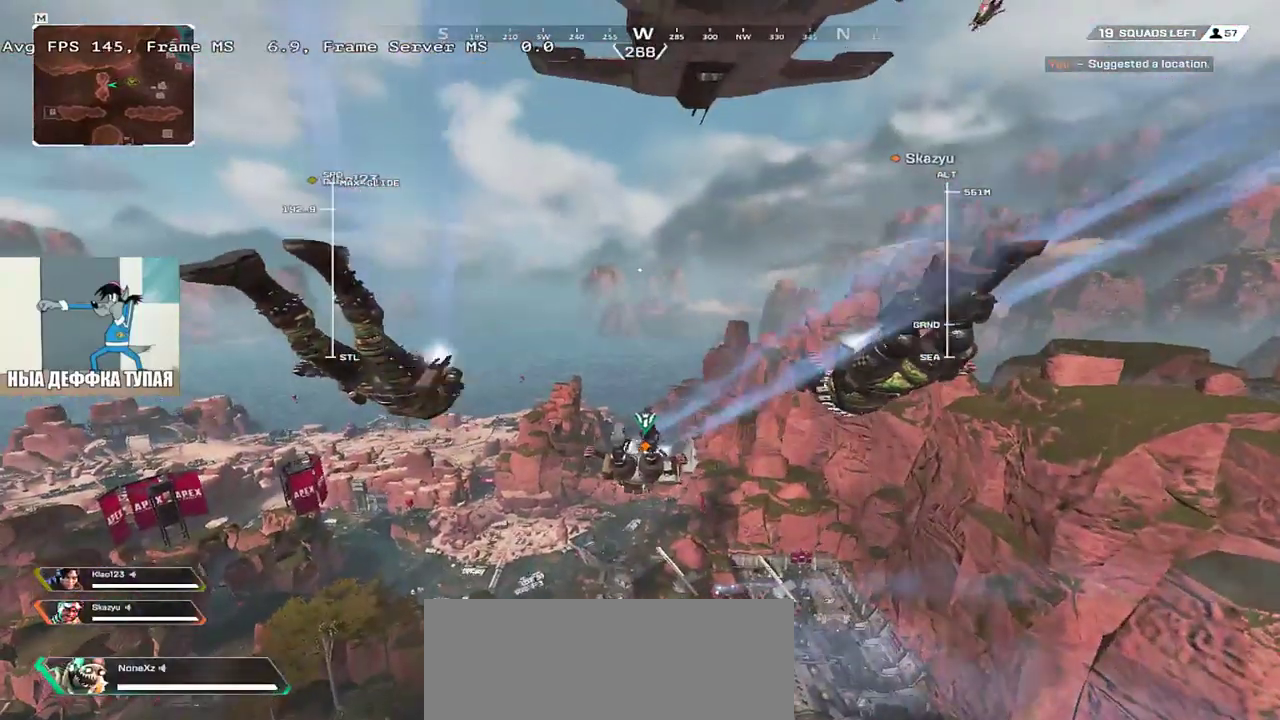
{"keys": ["w"], "mouse": [], "events": []}
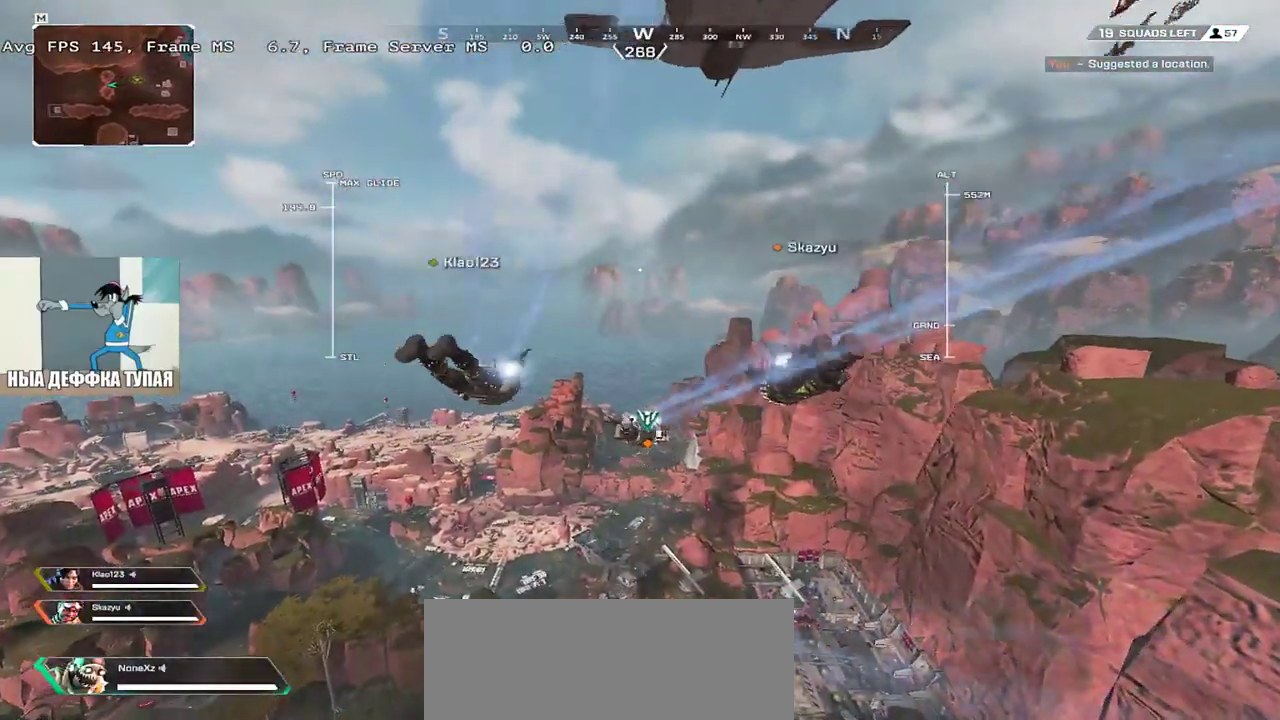
{"keys": ["w"], "mouse": [], "events": []}